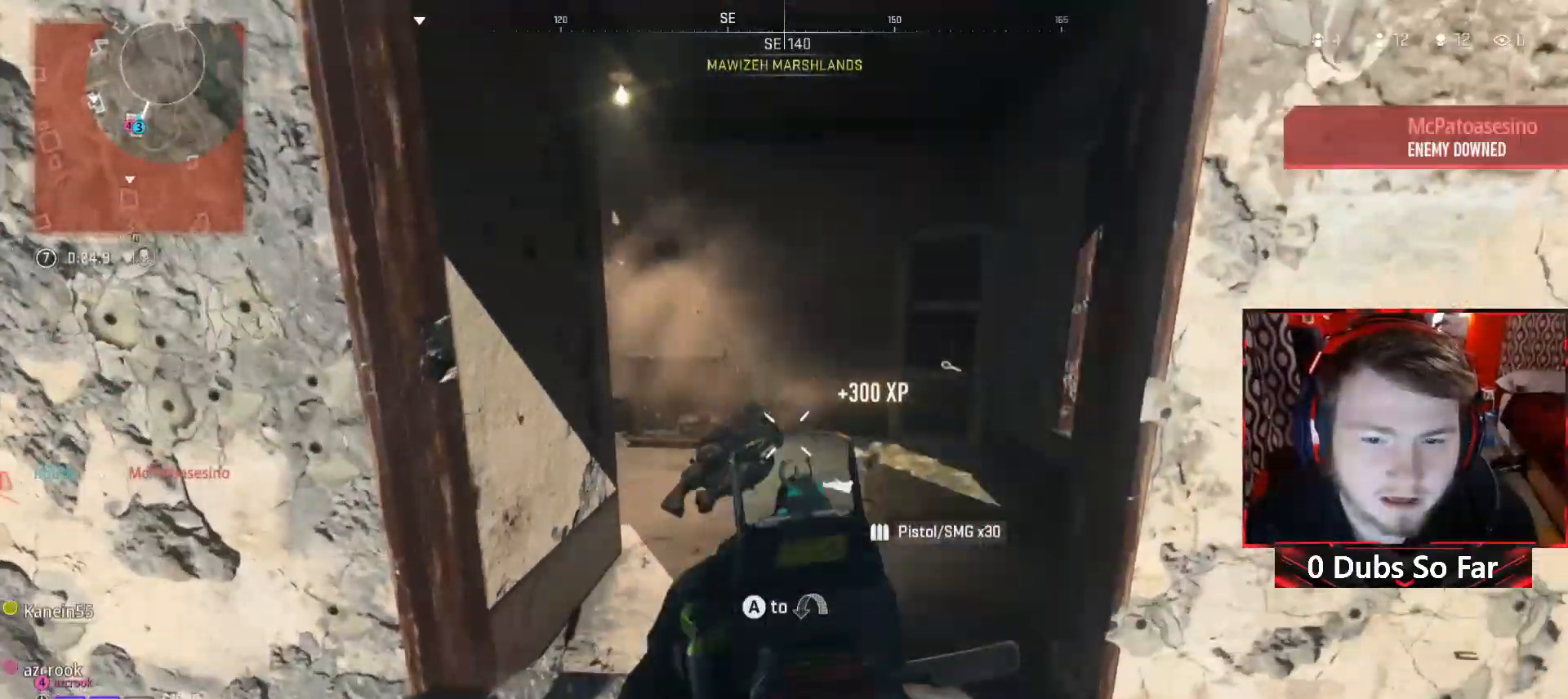
Gameplay with a controller (Xbox layout); each line is a JSON object with the inputs held at the frame after it. "events" lists button and stick changes between this image and that frame as [ms after this image, input, new state], when the widget could be followed in between.
{"buttons": [], "left_stick": "up-right", "right_stick": "up-left", "events": [[83, "left_stick", "up-right"], [117, "right_stick", "center"], [250, "A", "up"], [417, "right_stick", "up-left"]]}
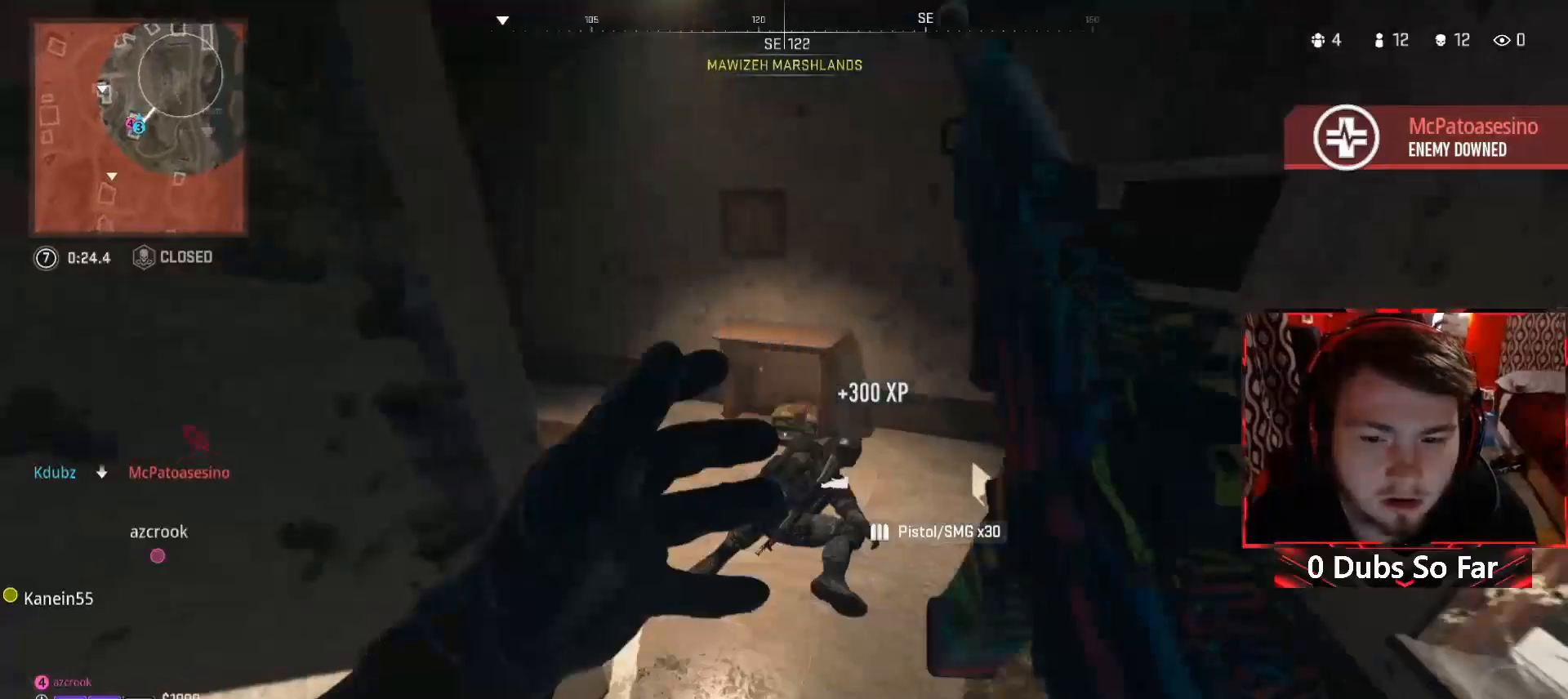
{"buttons": ["L2"], "left_stick": "right", "right_stick": "up", "events": [[17, "left_stick", "right"], [350, "right_stick", "up"], [450, "L2", "down"]]}
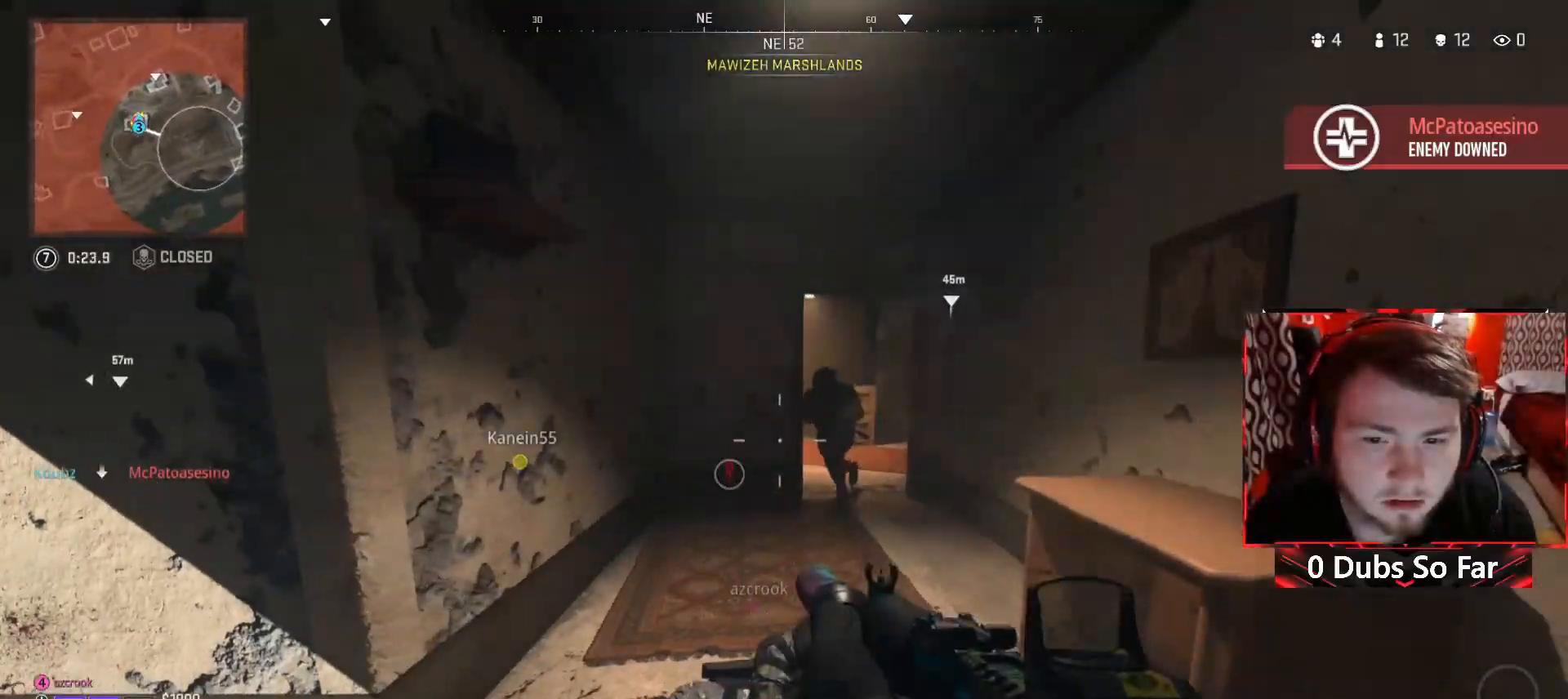
{"buttons": ["L2", "R2"], "left_stick": "left", "right_stick": "center", "events": [[17, "R2", "down"], [17, "right_stick", "center"], [117, "left_stick", "down"], [150, "right_stick", "right"], [183, "left_stick", "left"], [217, "right_stick", "center"]]}
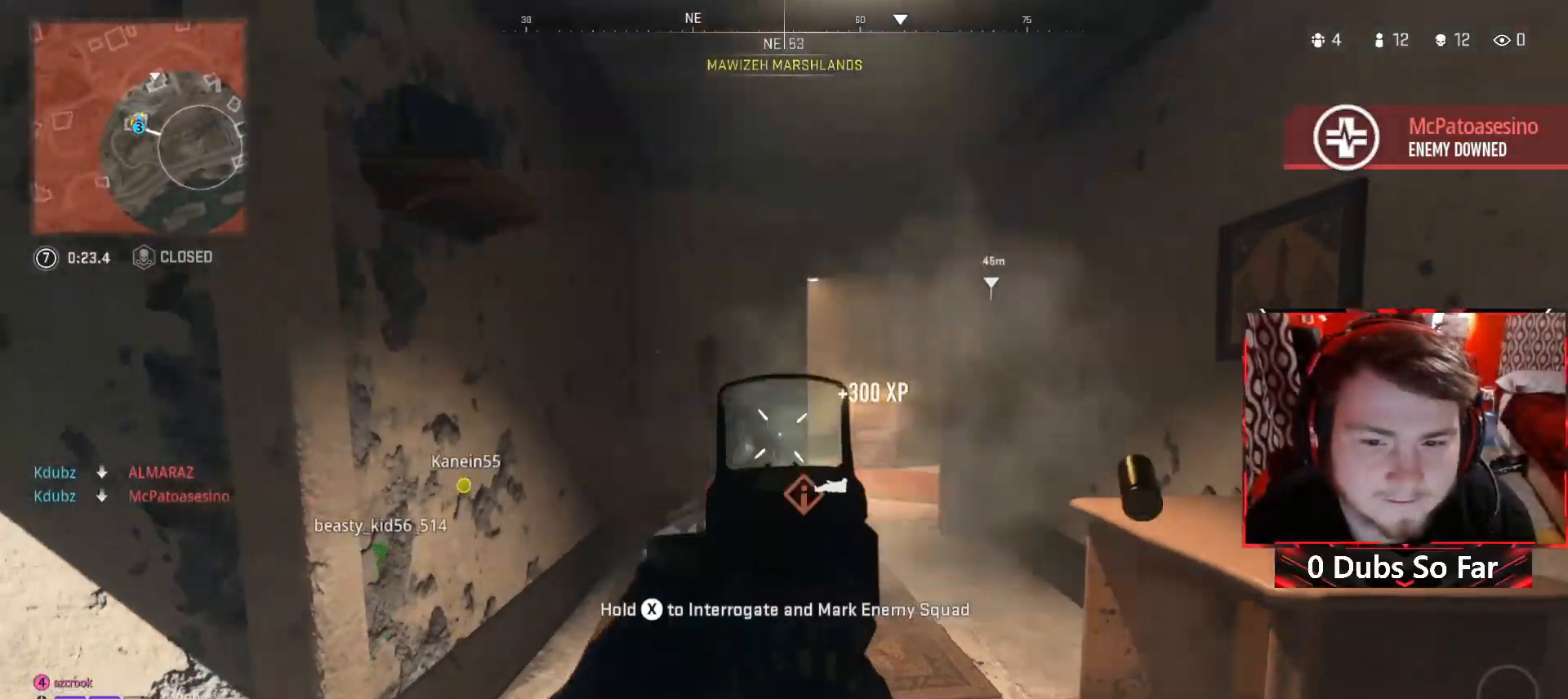
{"buttons": ["L2", "R2"], "left_stick": "up-left", "right_stick": "up", "events": [[83, "right_stick", "down"], [150, "L2", "up"], [183, "R2", "up"], [183, "left_stick", "down-right"], [283, "L2", "down"], [317, "R2", "down"], [317, "right_stick", "left"], [383, "left_stick", "left"], [417, "right_stick", "center"], [483, "left_stick", "up-left"], [483, "right_stick", "up"]]}
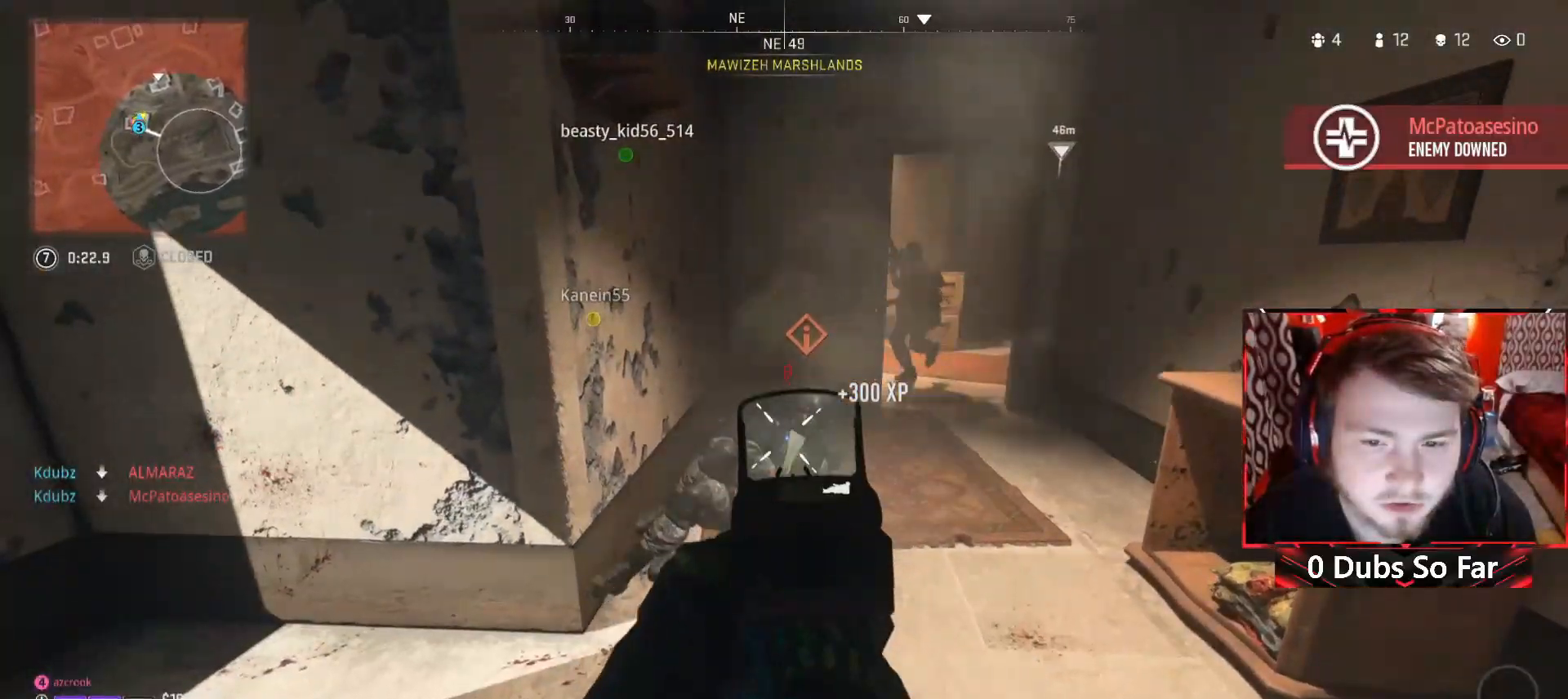
{"buttons": ["L2", "R2"], "left_stick": "right", "right_stick": "center", "events": [[50, "right_stick", "up-right"], [217, "left_stick", "right"], [250, "R2", "up"], [350, "R2", "down"], [350, "right_stick", "up-left"], [417, "right_stick", "up-right"], [483, "right_stick", "center"]]}
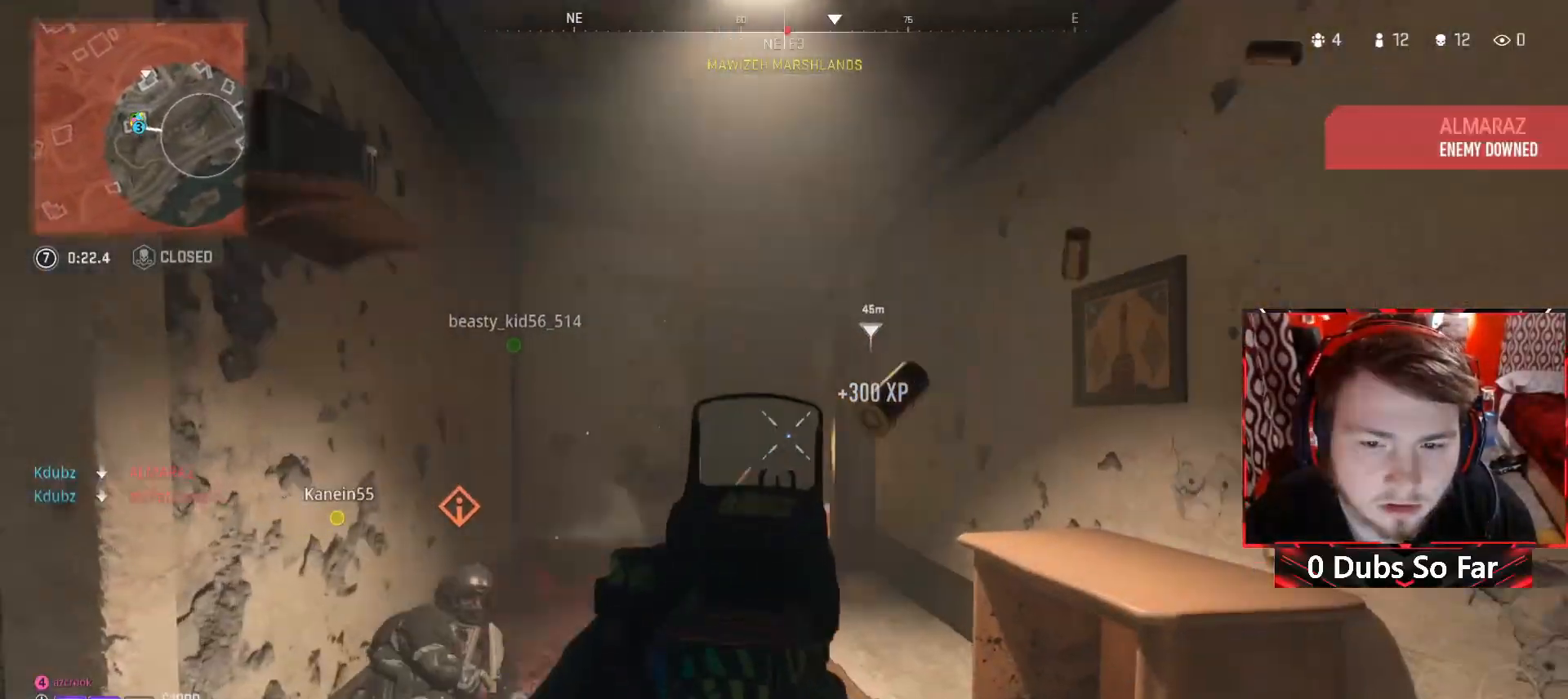
{"buttons": ["L2", "R2"], "left_stick": "left", "right_stick": "down-right", "events": [[117, "left_stick", "down-left"], [150, "right_stick", "down"], [250, "left_stick", "left"], [417, "right_stick", "down-right"]]}
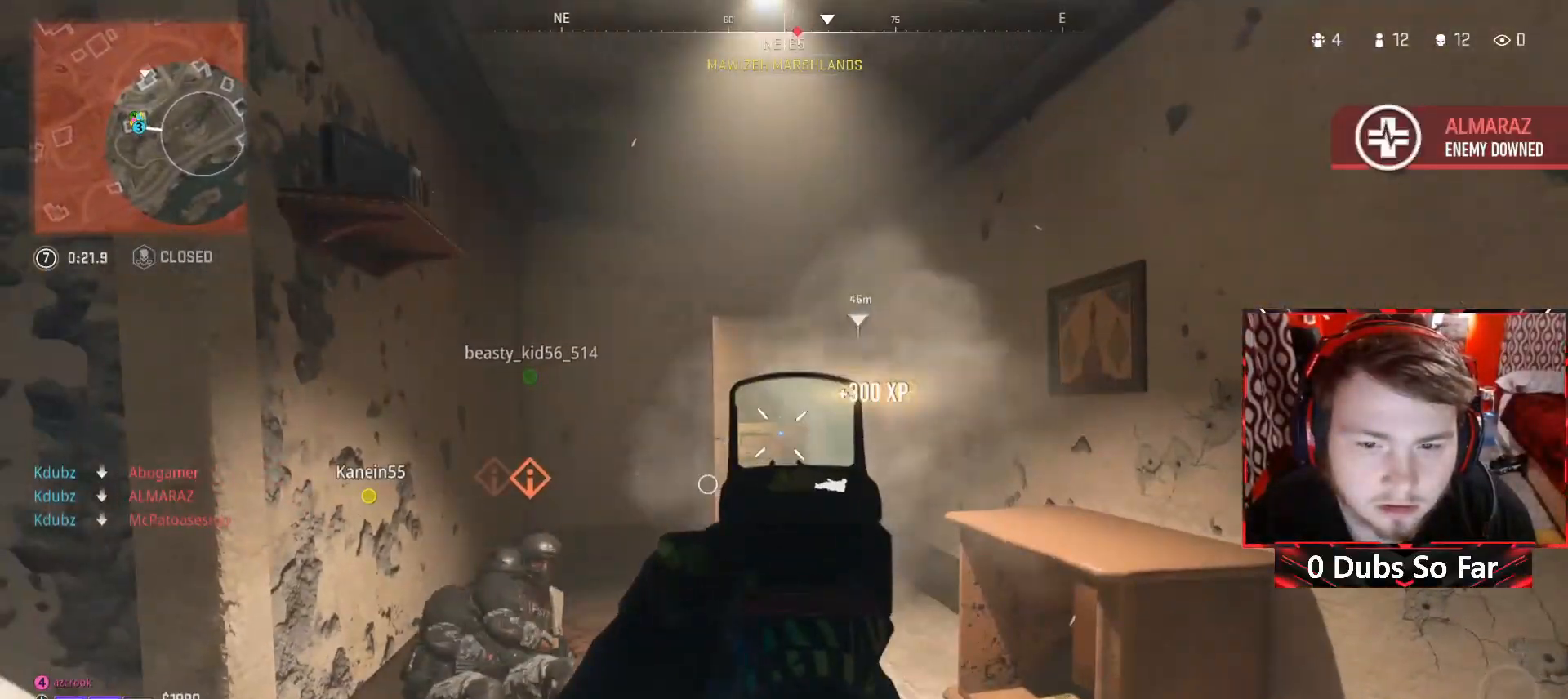
{"buttons": [], "left_stick": "left", "right_stick": "center", "events": [[17, "left_stick", "up-left"], [117, "left_stick", "up"], [183, "right_stick", "right"], [317, "right_stick", "down"], [350, "L2", "up"], [417, "R2", "up"], [417, "right_stick", "center"], [450, "left_stick", "left"]]}
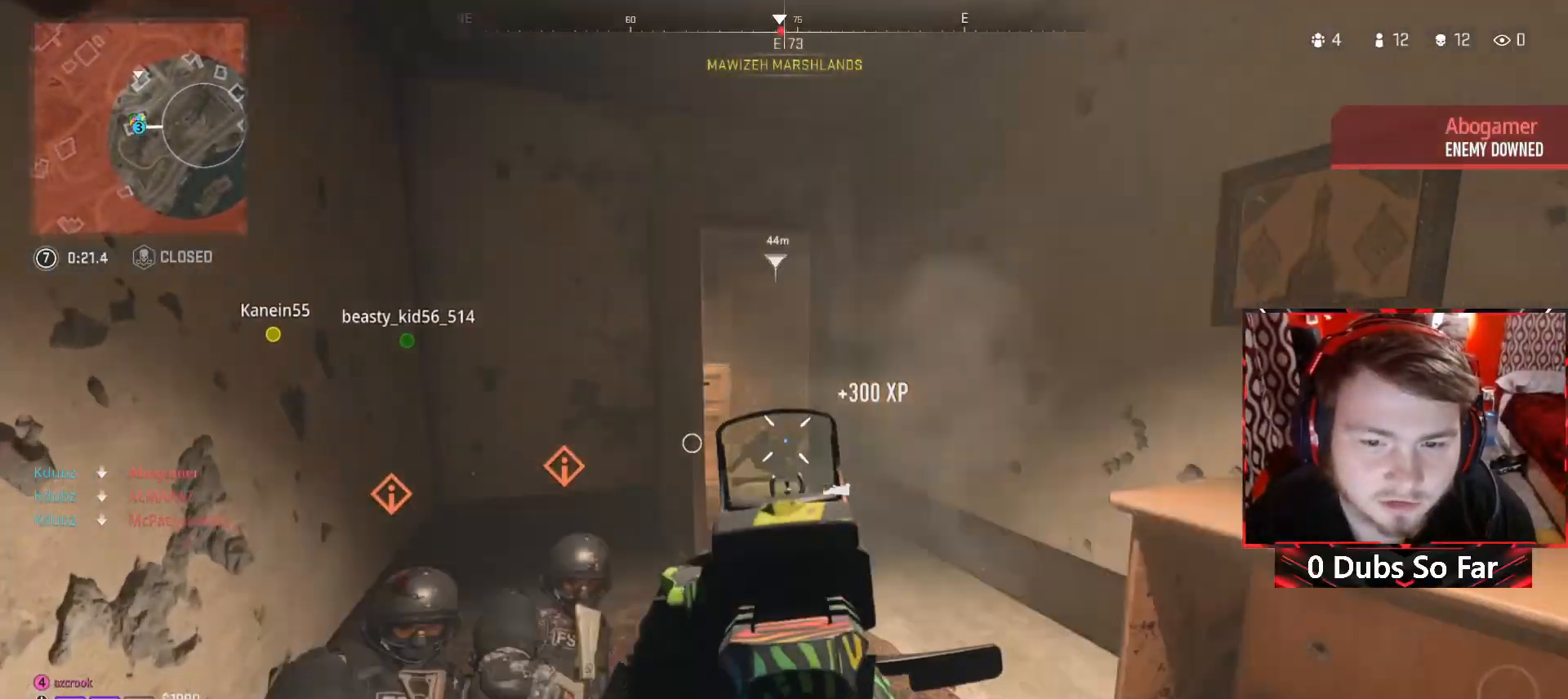
{"buttons": ["L2", "R2"], "left_stick": "up-right", "right_stick": "center", "events": [[50, "L2", "down"], [50, "R2", "down"], [83, "left_stick", "down"], [350, "left_stick", "right"], [383, "right_stick", "down"], [483, "left_stick", "up-right"], [483, "right_stick", "center"]]}
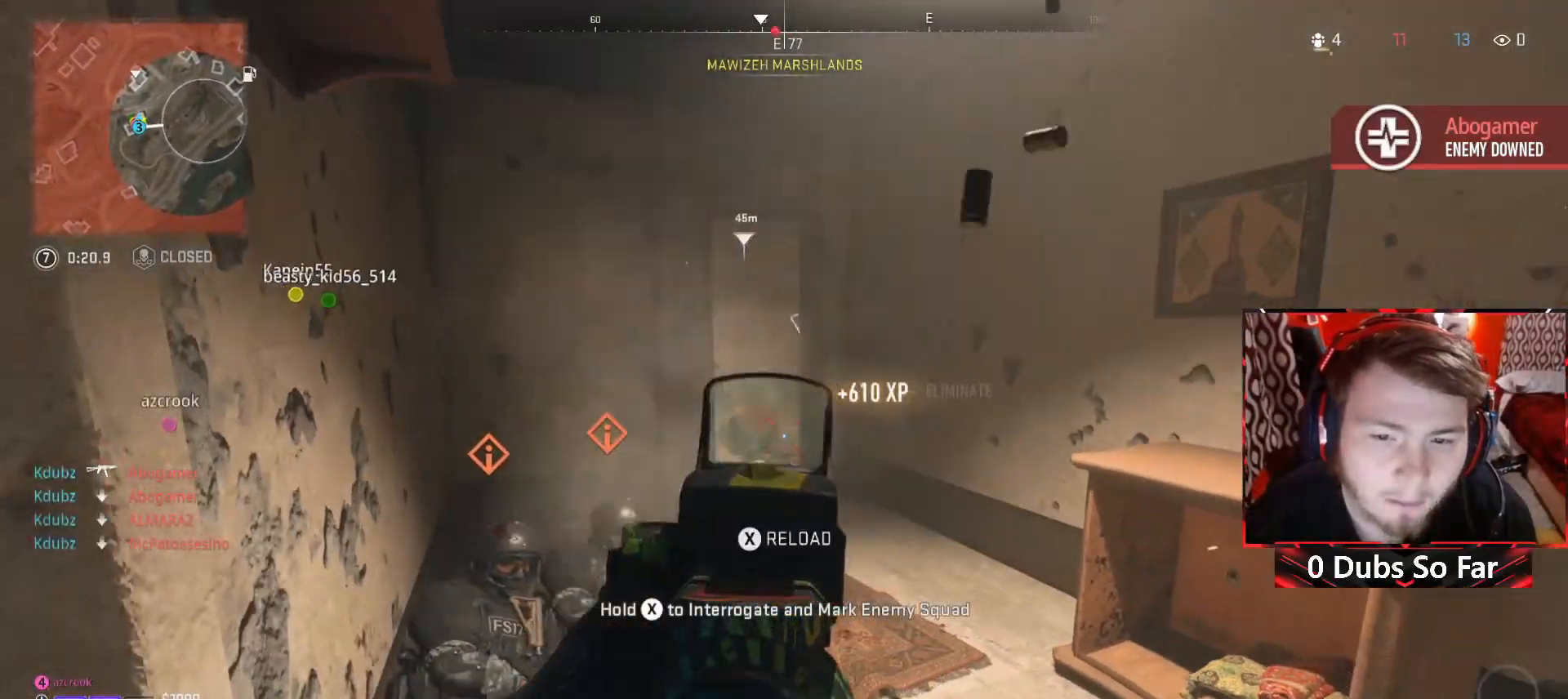
{"buttons": [], "left_stick": "up-right", "right_stick": "down-left", "events": [[83, "left_stick", "down"], [117, "L2", "up"], [117, "Y", "down"], [150, "left_stick", "center"], [217, "R2", "up"], [217, "Y", "up"], [250, "left_stick", "left"], [383, "right_stick", "down-left"], [483, "left_stick", "up-right"]]}
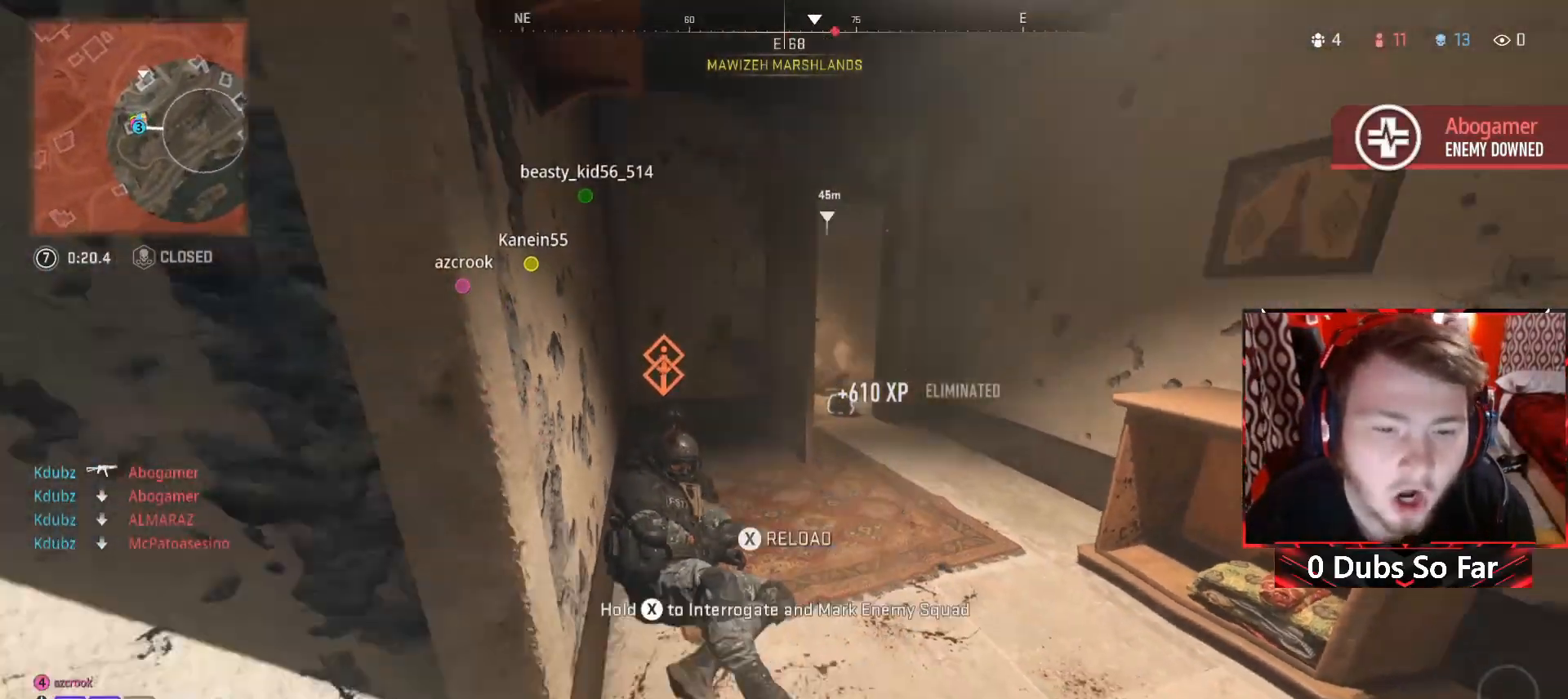
{"buttons": ["L2", "R2"], "left_stick": "down", "right_stick": "up-right", "events": [[83, "right_stick", "center"], [150, "L2", "down"], [150, "R2", "down"], [150, "left_stick", "center"], [183, "right_stick", "down-left"], [250, "left_stick", "up-left"], [383, "left_stick", "down"], [483, "right_stick", "up-right"]]}
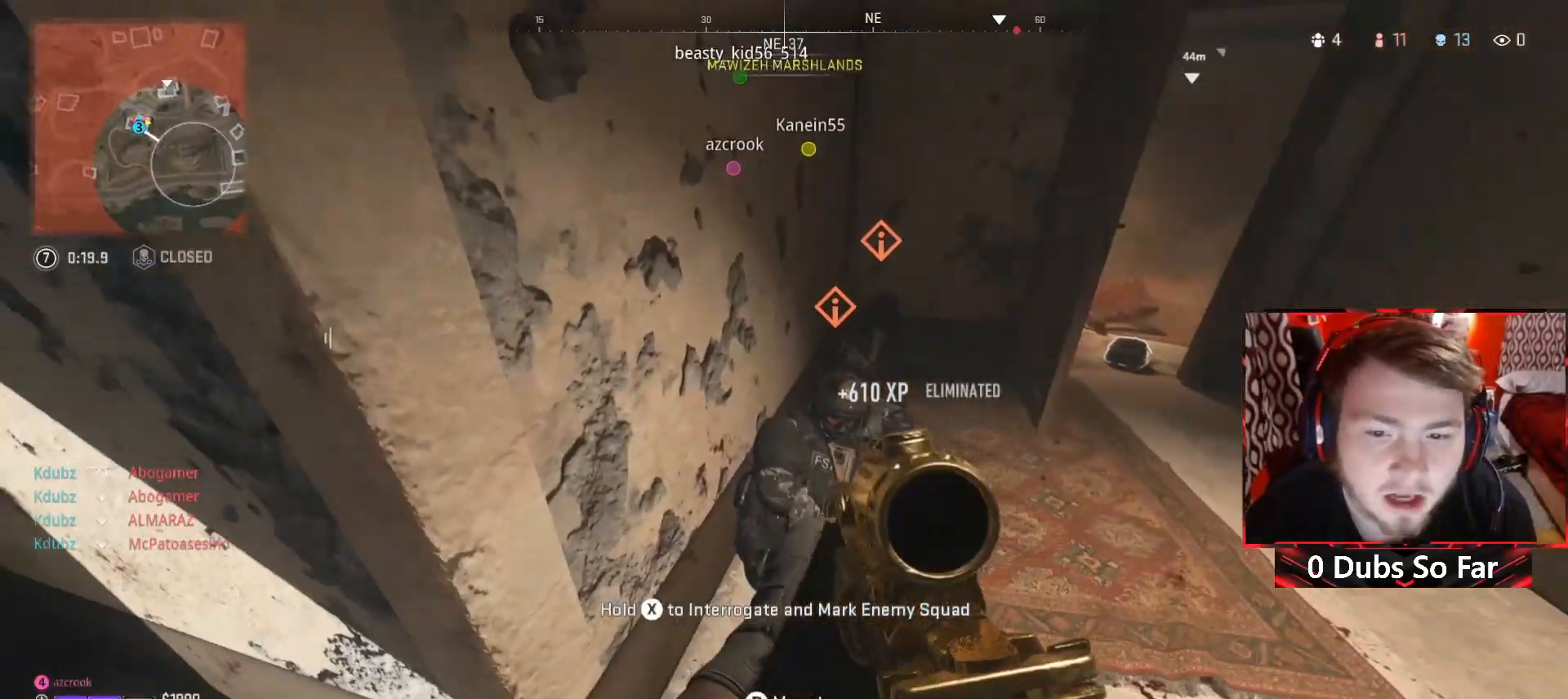
{"buttons": ["L2", "R2"], "left_stick": "down-right", "right_stick": "up", "events": [[17, "left_stick", "down-right"], [83, "right_stick", "down-right"], [150, "left_stick", "down"], [150, "right_stick", "down-left"], [250, "right_stick", "up"], [450, "left_stick", "down-right"]]}
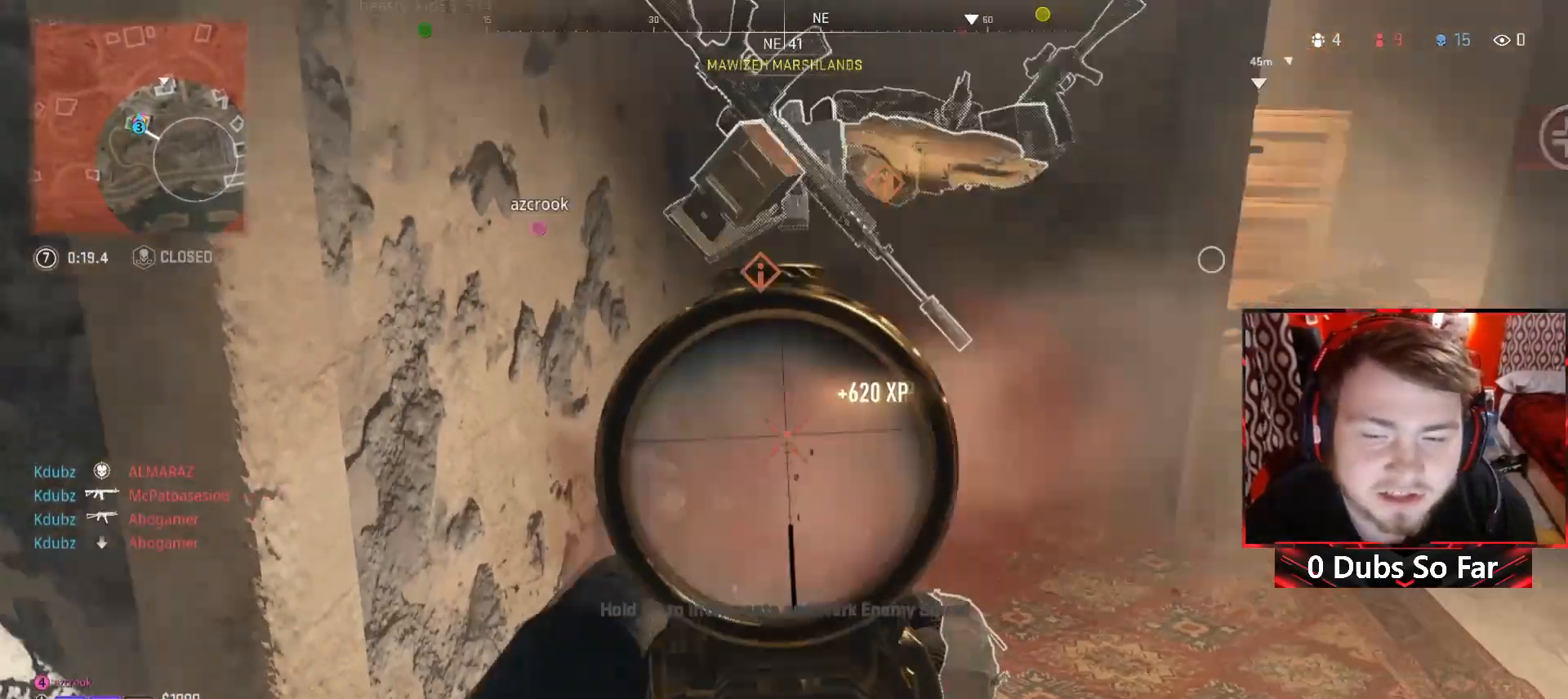
{"buttons": ["L2", "R2"], "left_stick": "up-left", "right_stick": "down", "events": [[117, "left_stick", "up-right"], [250, "right_stick", "down-left"], [317, "left_stick", "down-left"], [350, "right_stick", "down"], [417, "left_stick", "up-left"]]}
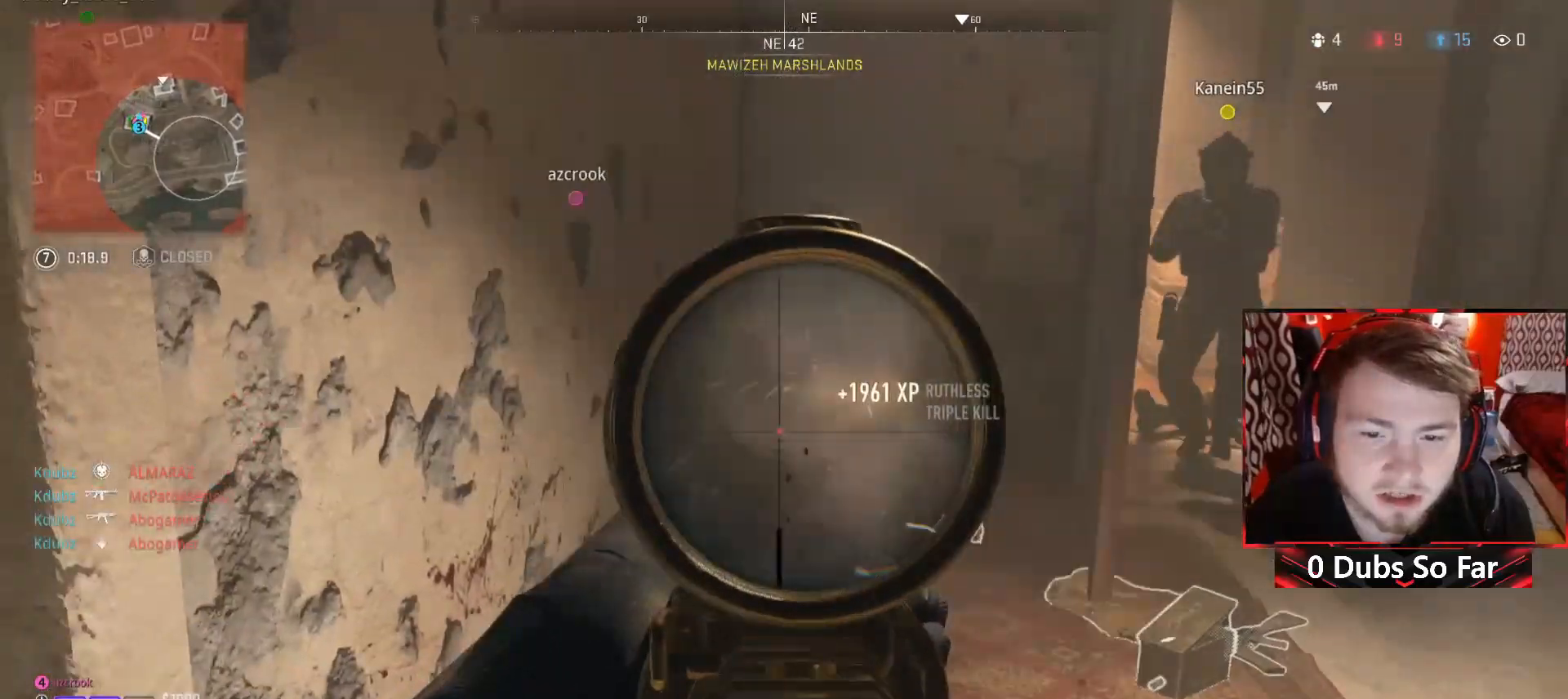
{"buttons": [], "left_stick": "down-right", "right_stick": "up-right", "events": [[50, "left_stick", "up-right"], [50, "right_stick", "center"], [150, "right_stick", "down-left"], [183, "left_stick", "center"], [217, "right_stick", "down"], [283, "L2", "up"], [350, "left_stick", "up"], [350, "right_stick", "up-right"], [483, "R2", "up"], [483, "left_stick", "down-right"]]}
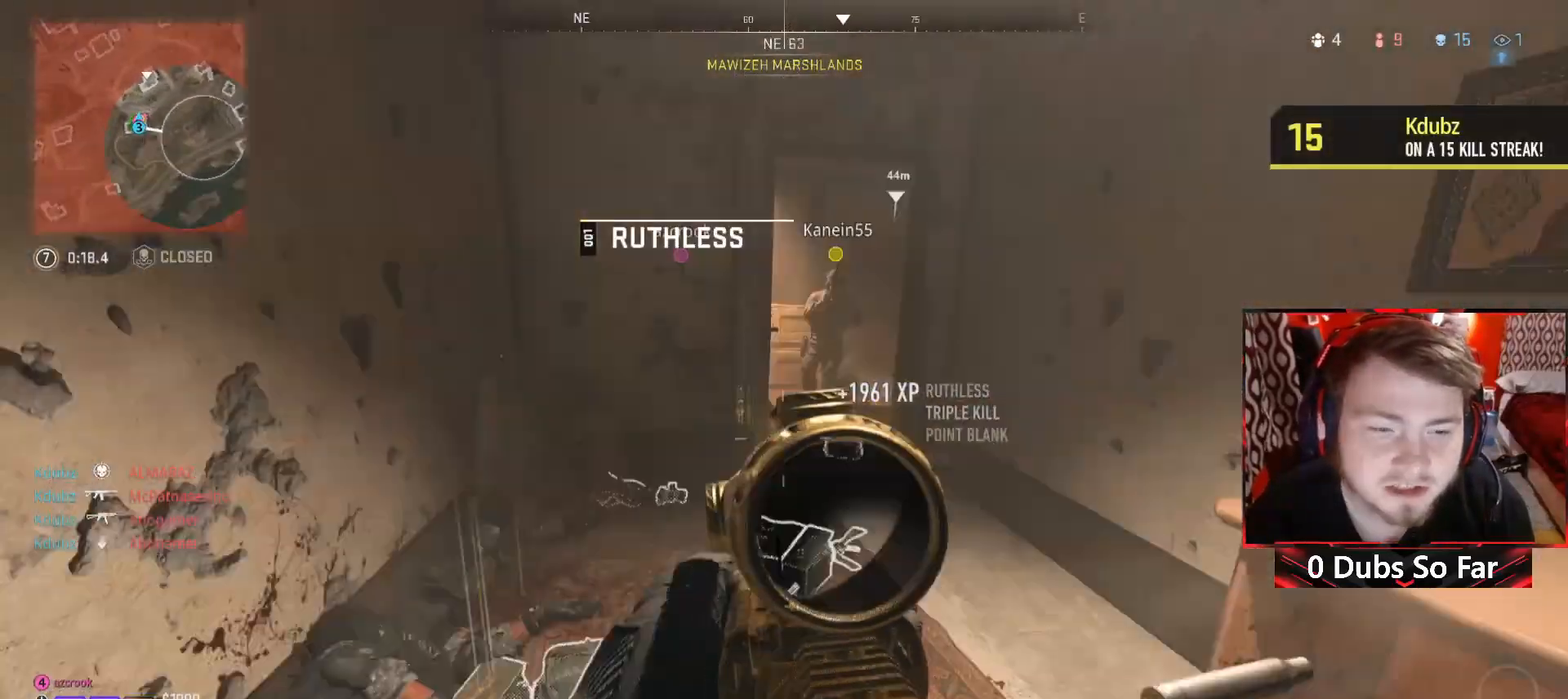
{"buttons": [], "left_stick": "up-left", "right_stick": "up", "events": [[83, "right_stick", "center"], [117, "Y", "down"], [250, "Y", "up"], [383, "left_stick", "left"], [417, "right_stick", "up"], [483, "left_stick", "up-left"]]}
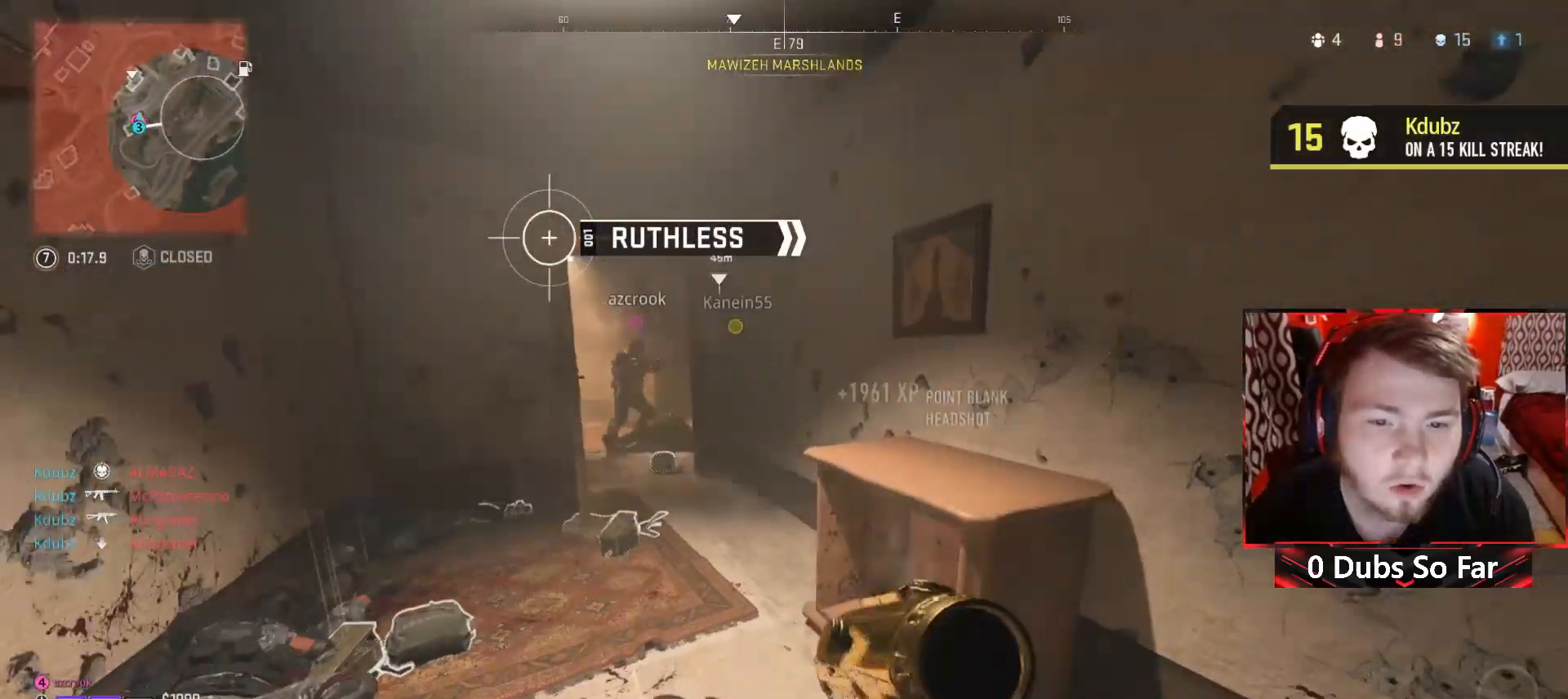
{"buttons": [], "left_stick": "right", "right_stick": "right", "events": [[50, "right_stick", "up-left"], [117, "left_stick", "up"], [150, "right_stick", "center"], [417, "right_stick", "right"], [450, "left_stick", "right"]]}